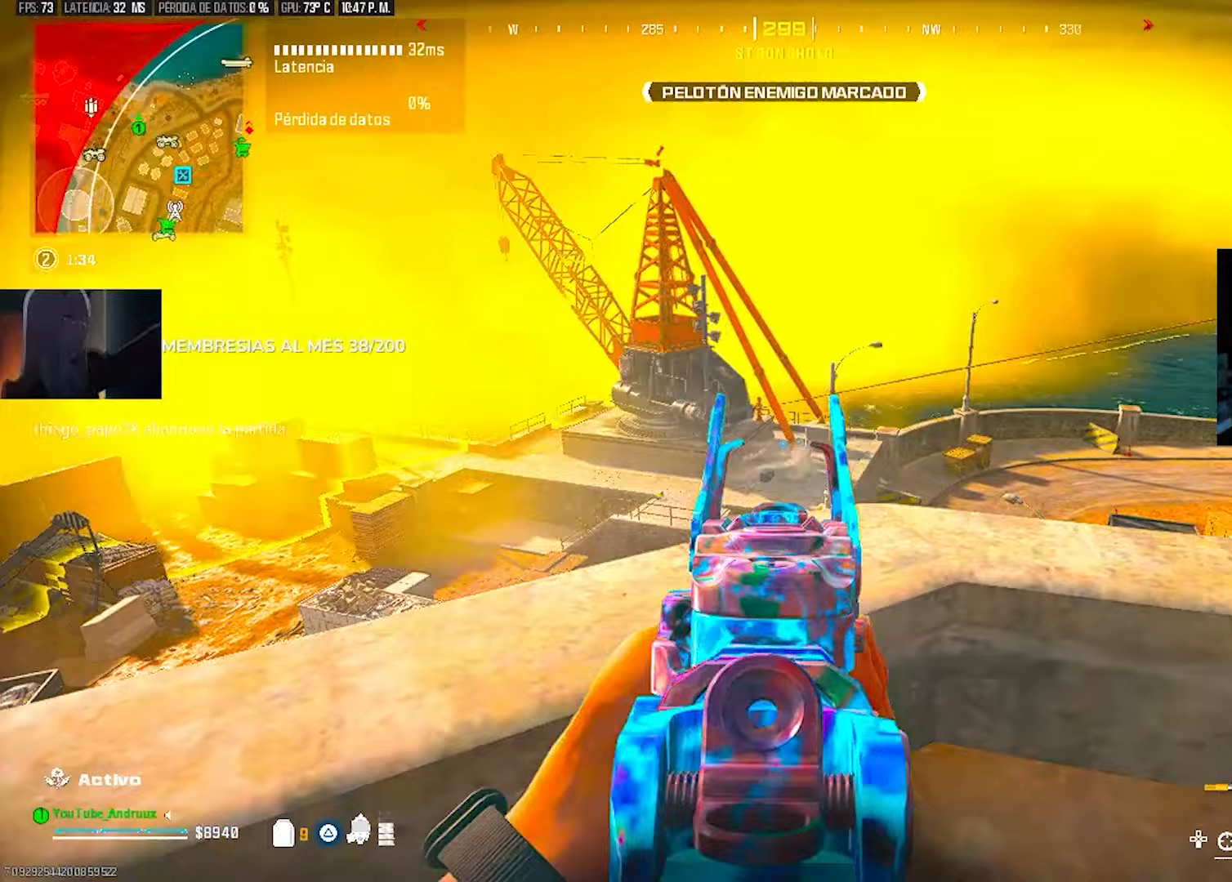
Gameplay with a controller (PlayStation layout); each line is a JSON object with the inputs held at the frame after it. "events" lists button and stick changes between this image and that frame as [ms after this image, input, new state], when the widget could be followed in between. Not read: other_buttons.
{"buttons": ["L2", "R2"], "left_stick": "right", "right_stick": "left", "events": [[33, "right_stick", "center"], [267, "right_stick", "down-right"], [333, "right_stick", "center"], [467, "right_stick", "left"]]}
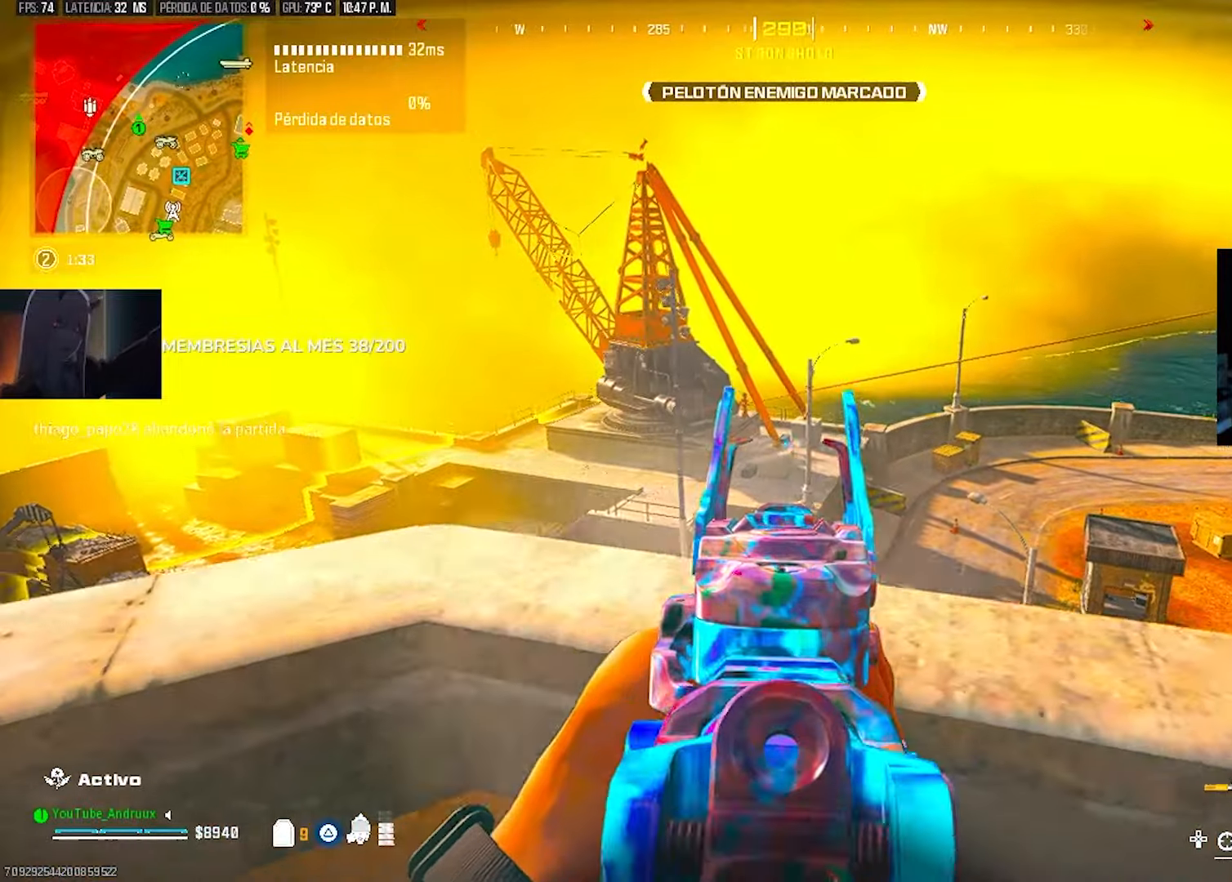
{"buttons": ["TRIANGLE"], "left_stick": "up", "right_stick": "right", "events": [[167, "right_stick", "center"], [200, "L2", "up"], [200, "R2", "up"], [233, "left_stick", "down-right"], [233, "right_stick", "right"], [367, "TRIANGLE", "down"], [467, "TRIANGLE", "up"], [500, "TRIANGLE", "down"], [500, "left_stick", "up"]]}
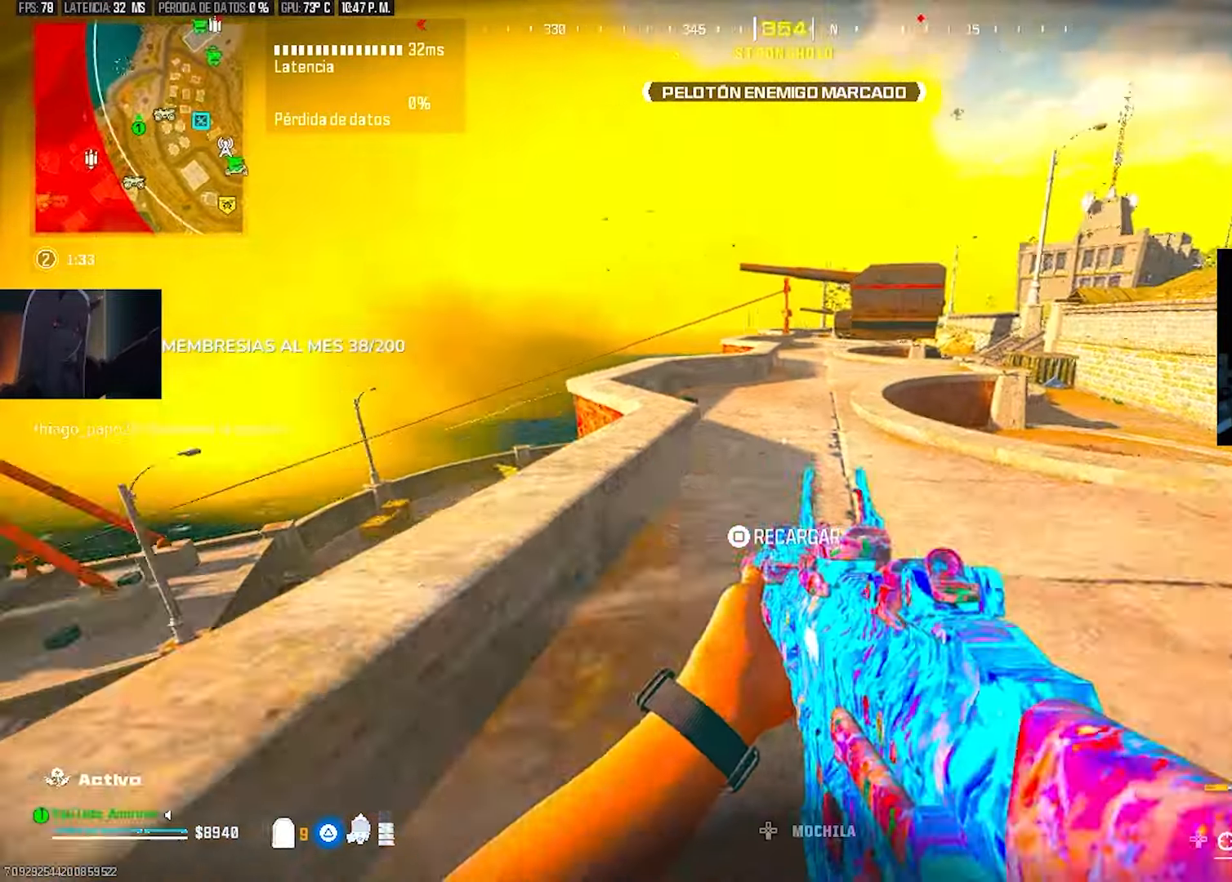
{"buttons": [], "left_stick": "up", "right_stick": "center", "events": [[33, "right_stick", "up"], [100, "TRIANGLE", "up"], [100, "right_stick", "center"], [167, "right_stick", "right"], [200, "R3", "down"], [300, "R3", "up"], [367, "SQUARE", "down"], [400, "right_stick", "left"], [433, "SQUARE", "up"], [467, "right_stick", "center"]]}
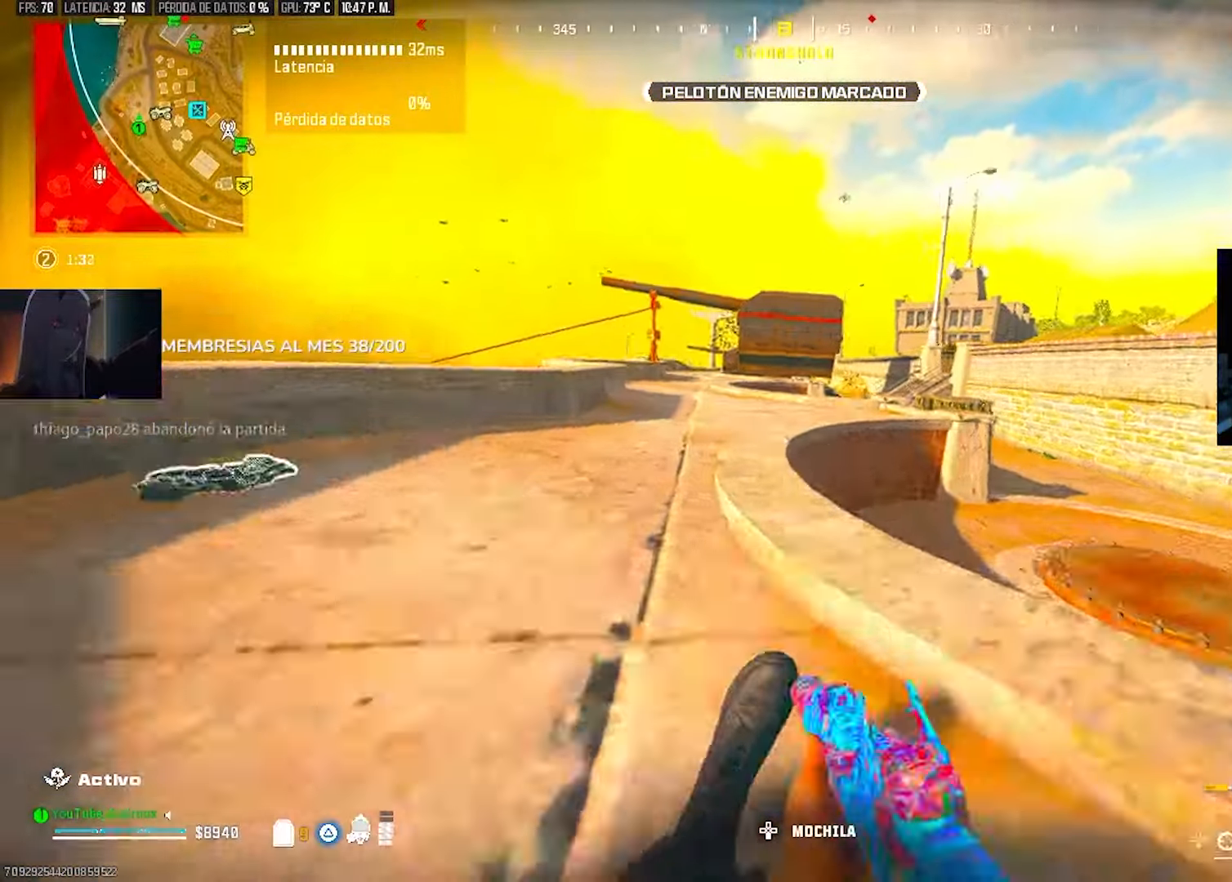
{"buttons": [], "left_stick": "up-right", "right_stick": "center", "events": [[133, "L3", "down"], [200, "L3", "up"], [367, "R3", "down"], [383, "left_stick", "up-right"], [467, "R3", "up"]]}
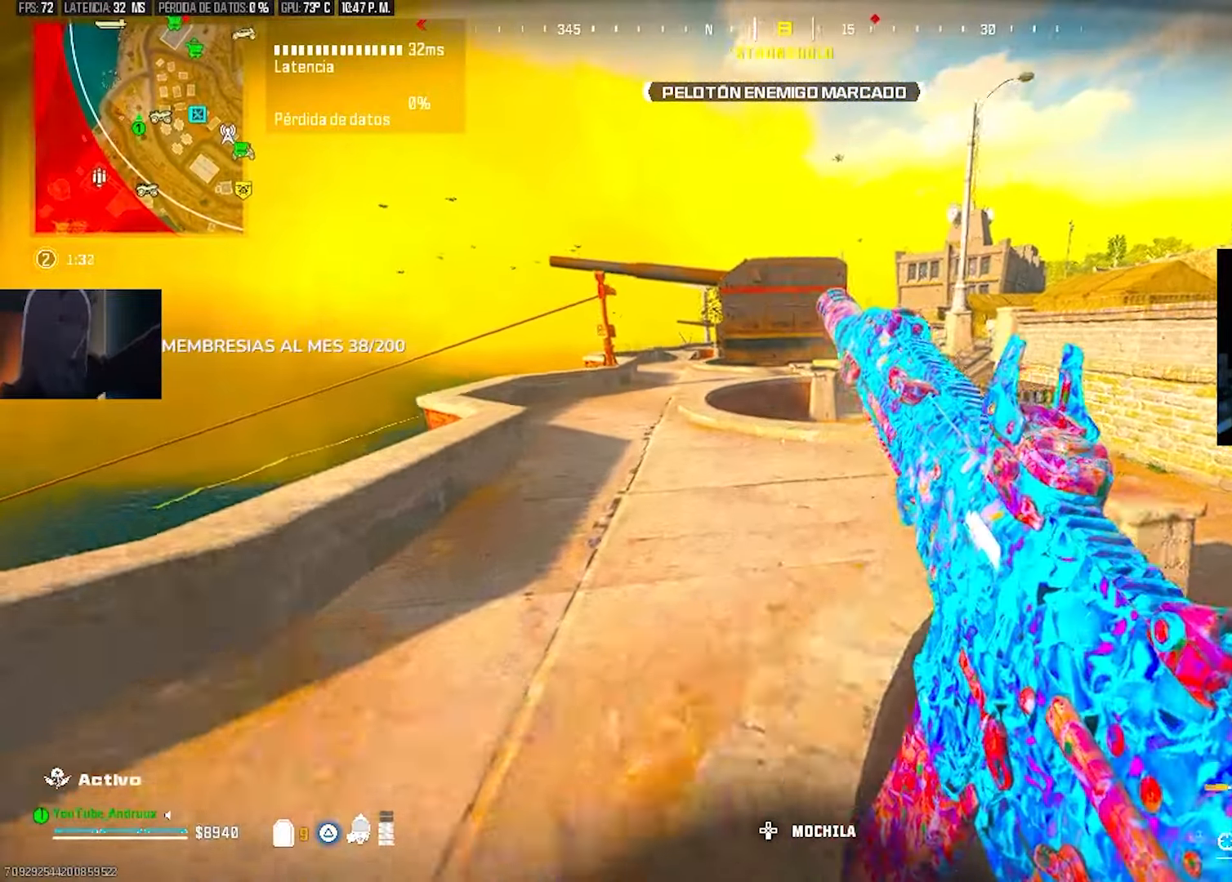
{"buttons": [], "left_stick": "up", "right_stick": "left", "events": [[33, "R3", "down"], [100, "right_stick", "left"], [133, "R3", "up"], [267, "right_stick", "center"], [333, "L3", "down"], [333, "left_stick", "up"], [433, "L3", "up"], [467, "right_stick", "left"]]}
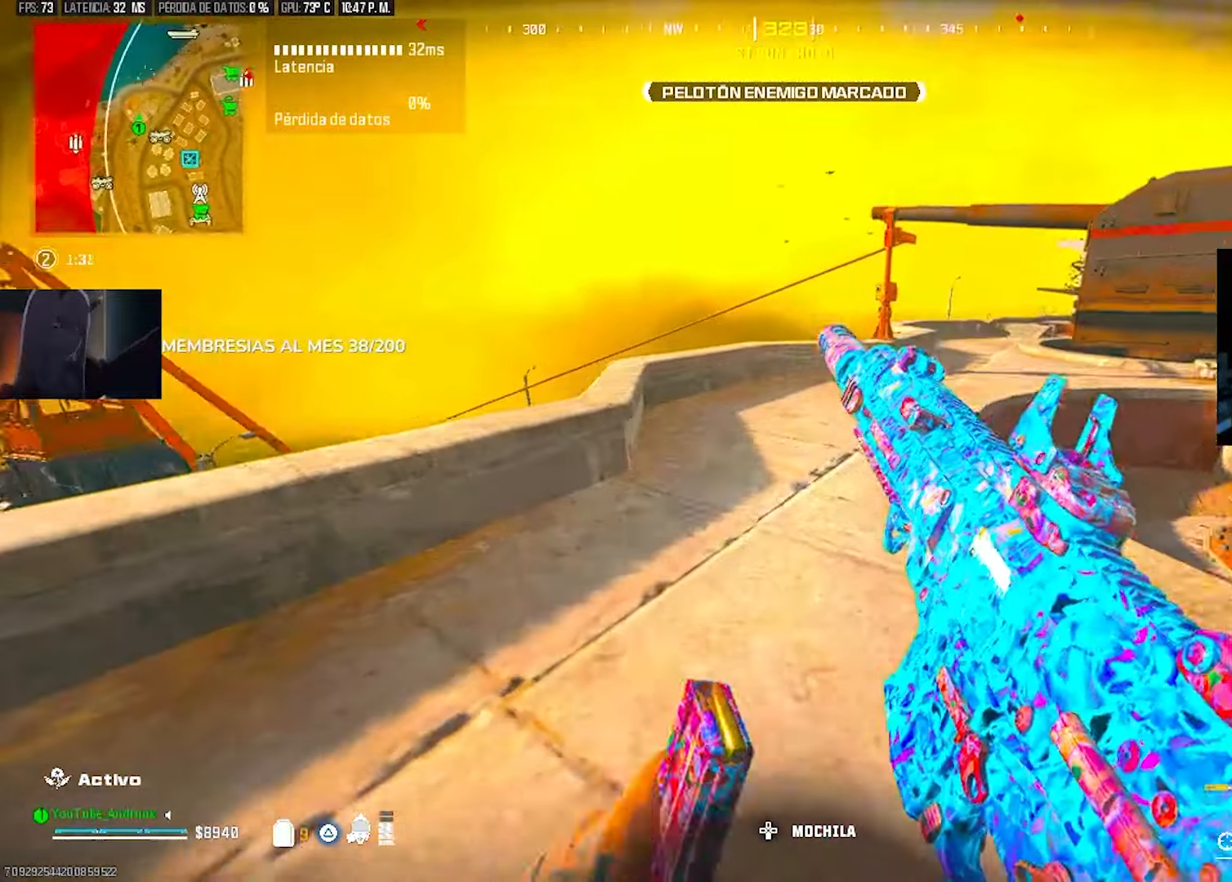
{"buttons": [], "left_stick": "up-right", "right_stick": "left", "events": [[67, "right_stick", "center"], [167, "R3", "down"], [267, "R3", "up"], [333, "R3", "down"], [333, "right_stick", "left"], [400, "R3", "up"], [433, "left_stick", "up-right"]]}
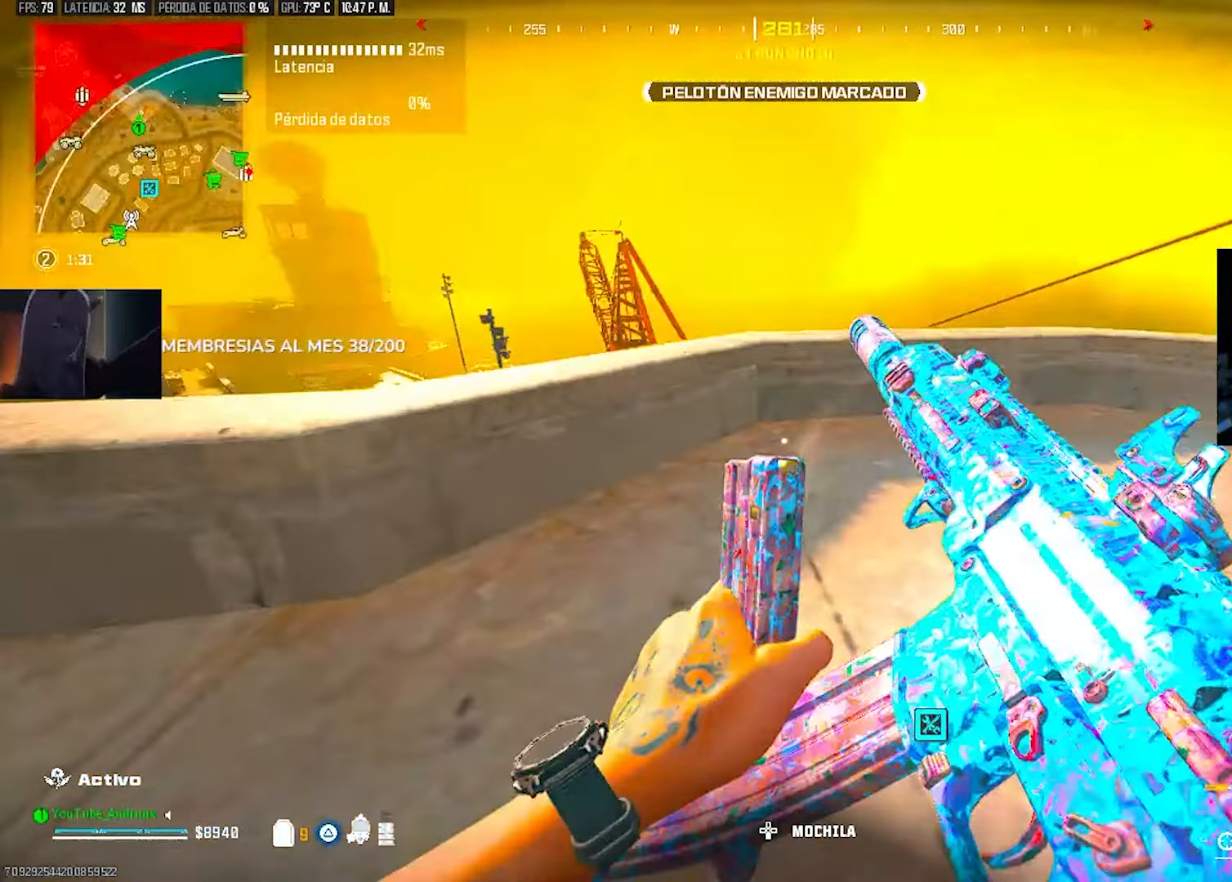
{"buttons": ["L2"], "left_stick": "left", "right_stick": "center", "events": [[33, "right_stick", "center"], [100, "TRIANGLE", "down"], [167, "TRIANGLE", "up"], [167, "right_stick", "left"], [233, "TRIANGLE", "down"], [233, "left_stick", "up"], [267, "L3", "down"], [267, "right_stick", "center"], [300, "TRIANGLE", "up"], [333, "L3", "up"], [400, "left_stick", "left"], [467, "L2", "down"]]}
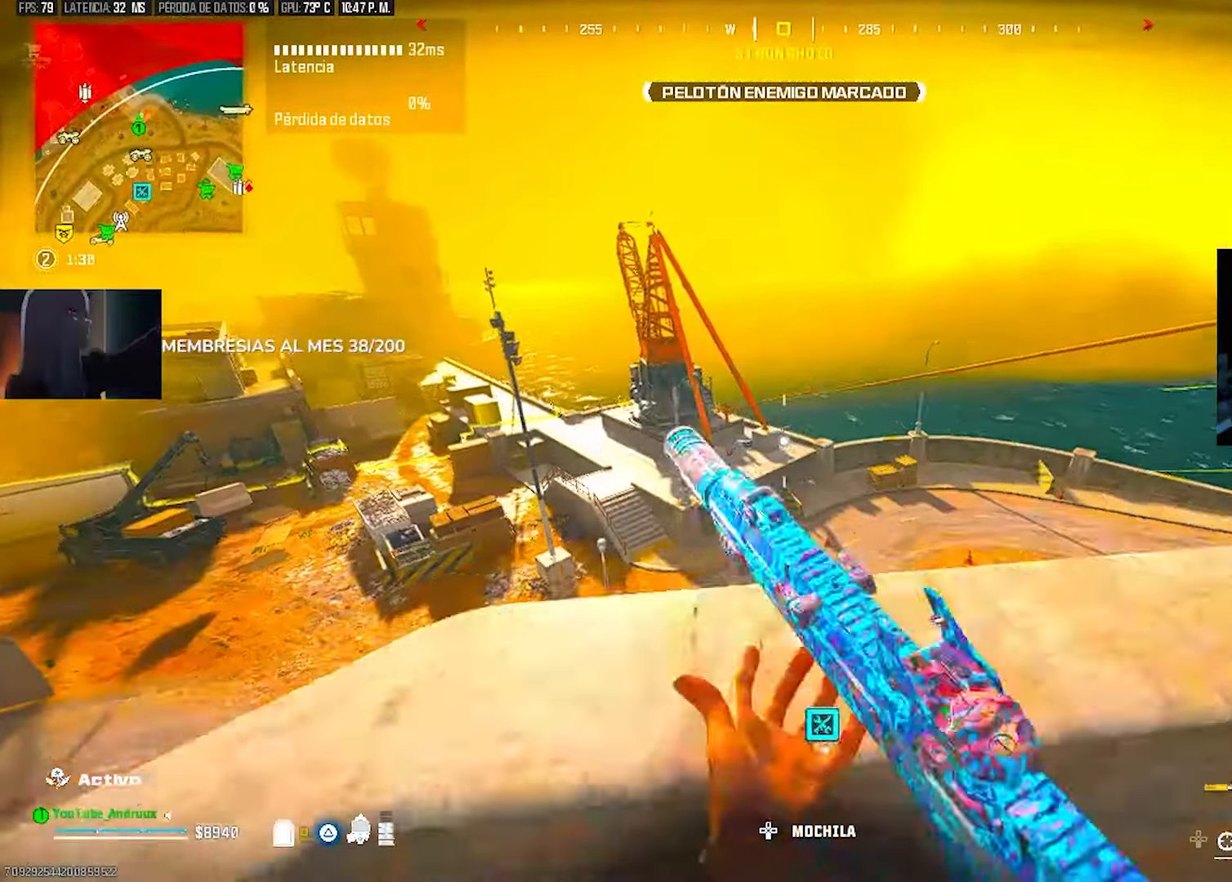
{"buttons": [], "left_stick": "center", "right_stick": "left", "events": [[33, "right_stick", "left"], [100, "left_stick", "down-right"], [133, "right_stick", "center"], [267, "left_stick", "left"], [333, "left_stick", "down-left"], [400, "right_stick", "left"], [433, "L2", "up"], [467, "left_stick", "center"]]}
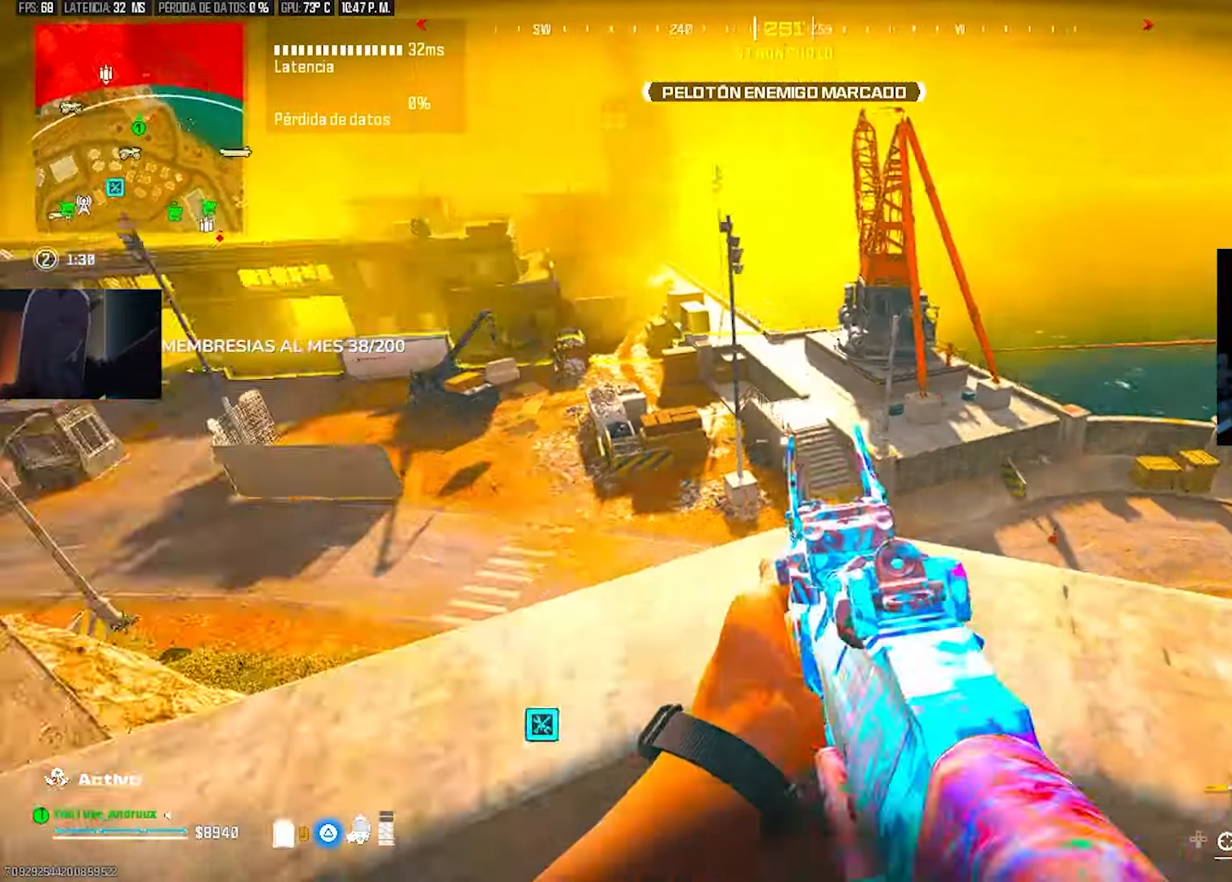
{"buttons": [], "left_stick": "left", "right_stick": "center", "events": [[33, "right_stick", "down-left"], [133, "left_stick", "up-left"], [200, "right_stick", "center"], [300, "left_stick", "up"], [500, "left_stick", "left"]]}
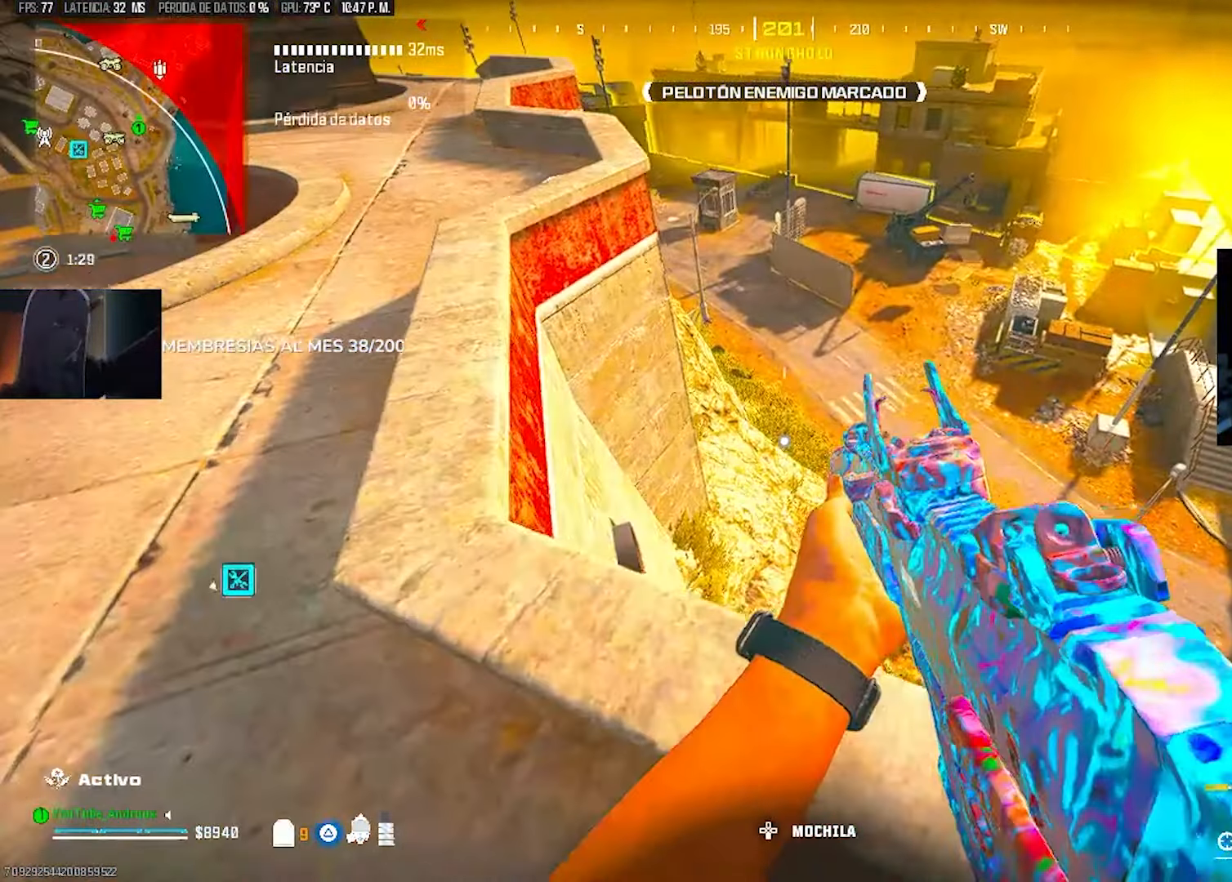
{"buttons": [], "left_stick": "left", "right_stick": "center", "events": [[67, "right_stick", "right"], [233, "right_stick", "center"]]}
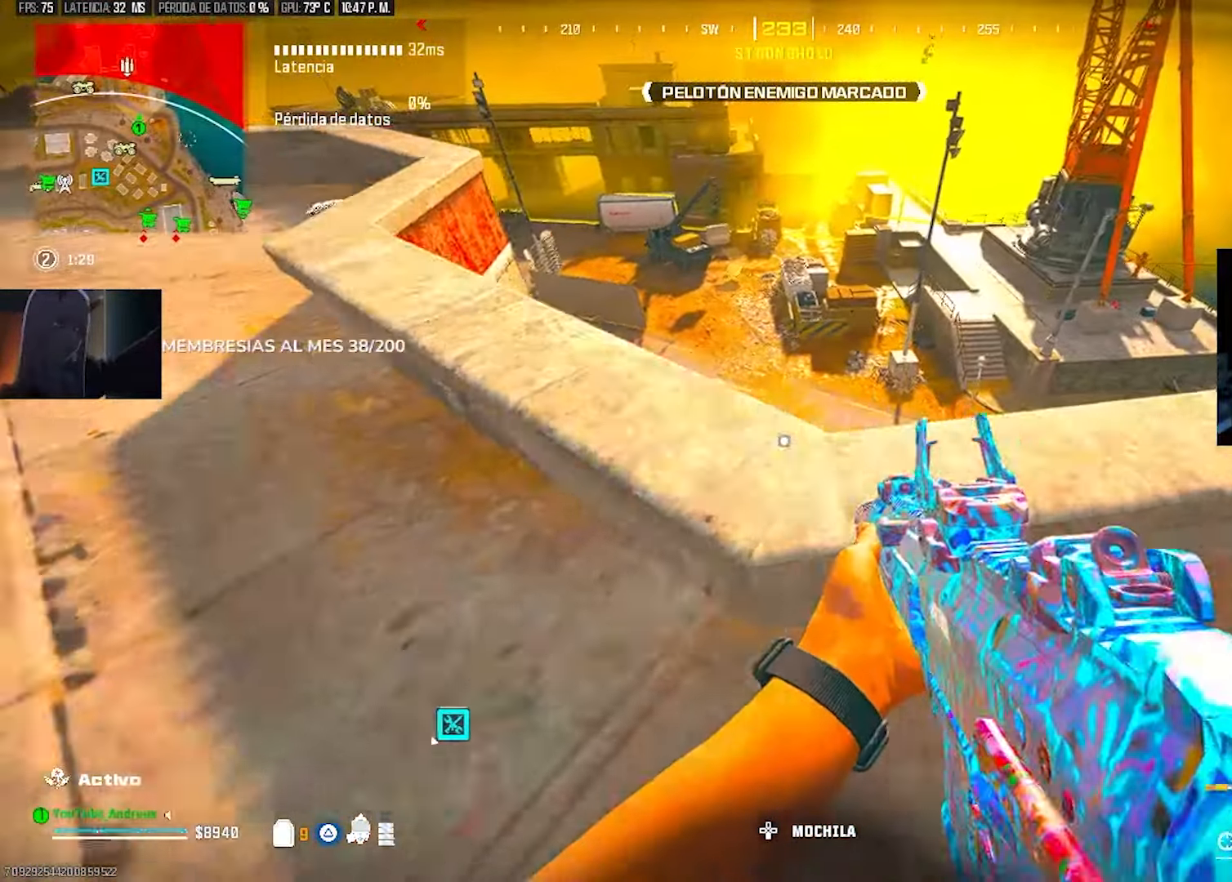
{"buttons": ["R3"], "left_stick": "down-right", "right_stick": "center", "events": [[233, "right_stick", "up-right"], [300, "left_stick", "down-right"], [433, "R3", "down"], [433, "right_stick", "center"]]}
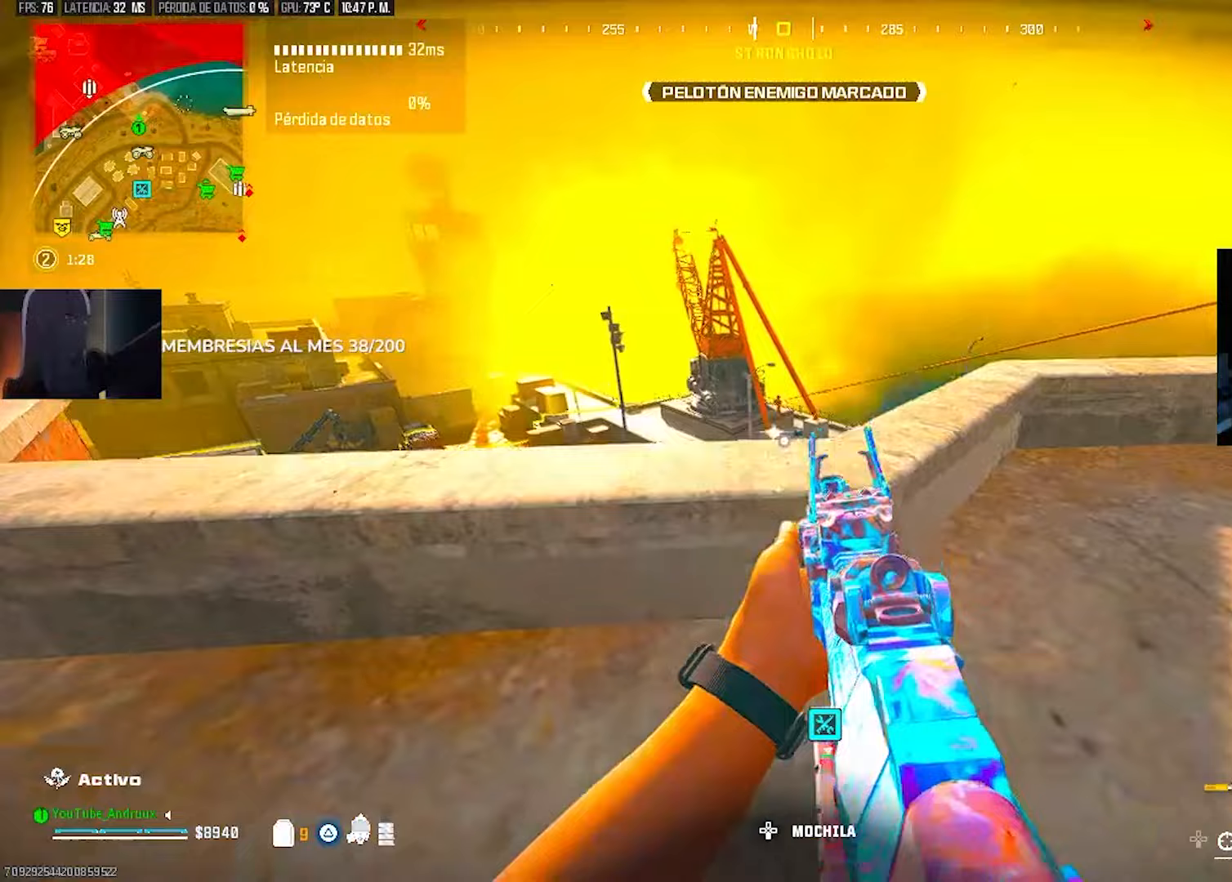
{"buttons": ["L2", "R2"], "left_stick": "down-right", "right_stick": "center", "events": [[67, "R3", "up"], [133, "left_stick", "up-right"], [167, "L2", "down"], [233, "right_stick", "left"], [267, "left_stick", "left"], [300, "right_stick", "center"], [400, "right_stick", "right"], [467, "R2", "down"], [467, "right_stick", "center"], [500, "left_stick", "down-right"]]}
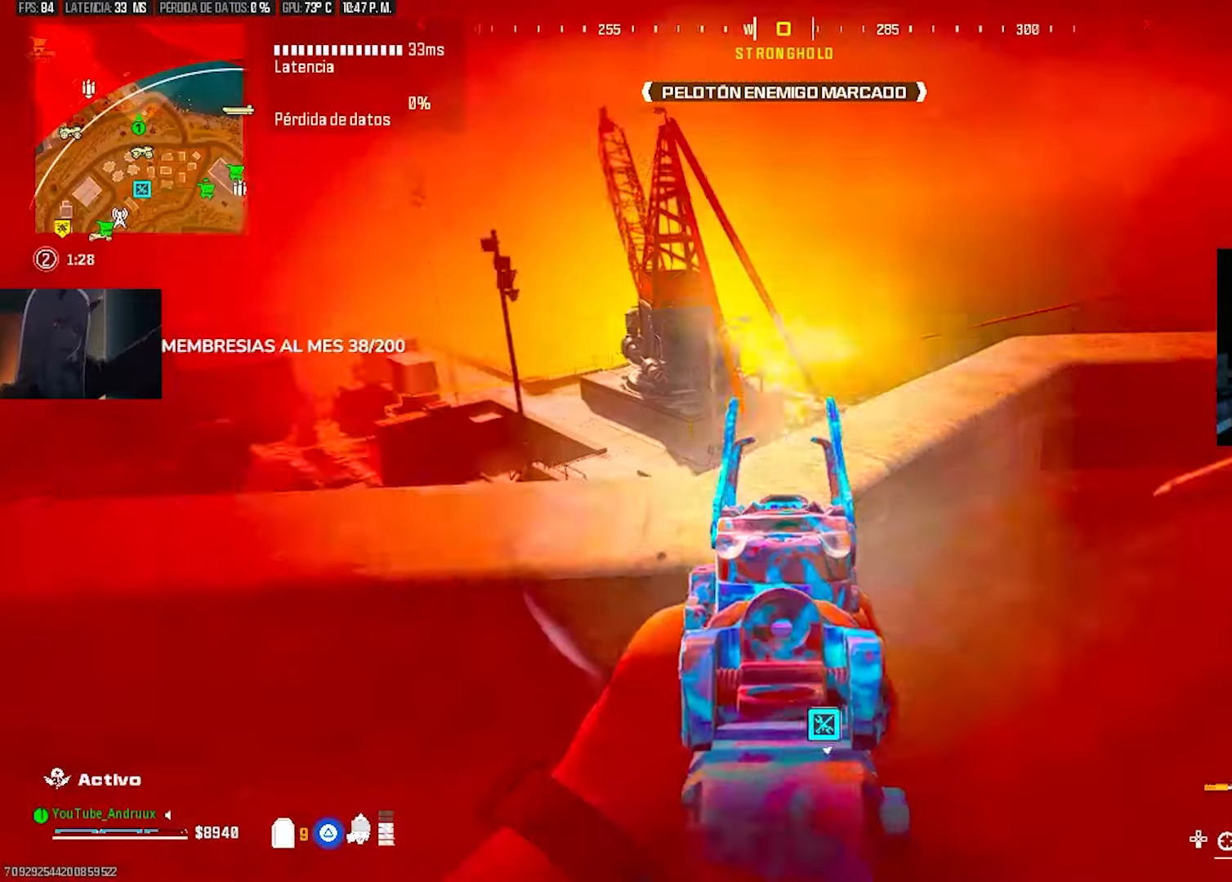
{"buttons": [], "left_stick": "up-left", "right_stick": "left", "events": [[100, "L2", "up"], [100, "right_stick", "left"], [133, "R2", "up"], [133, "left_stick", "down-left"], [233, "TRIANGLE", "down"], [300, "TRIANGLE", "up"], [333, "left_stick", "left"], [433, "left_stick", "up-left"]]}
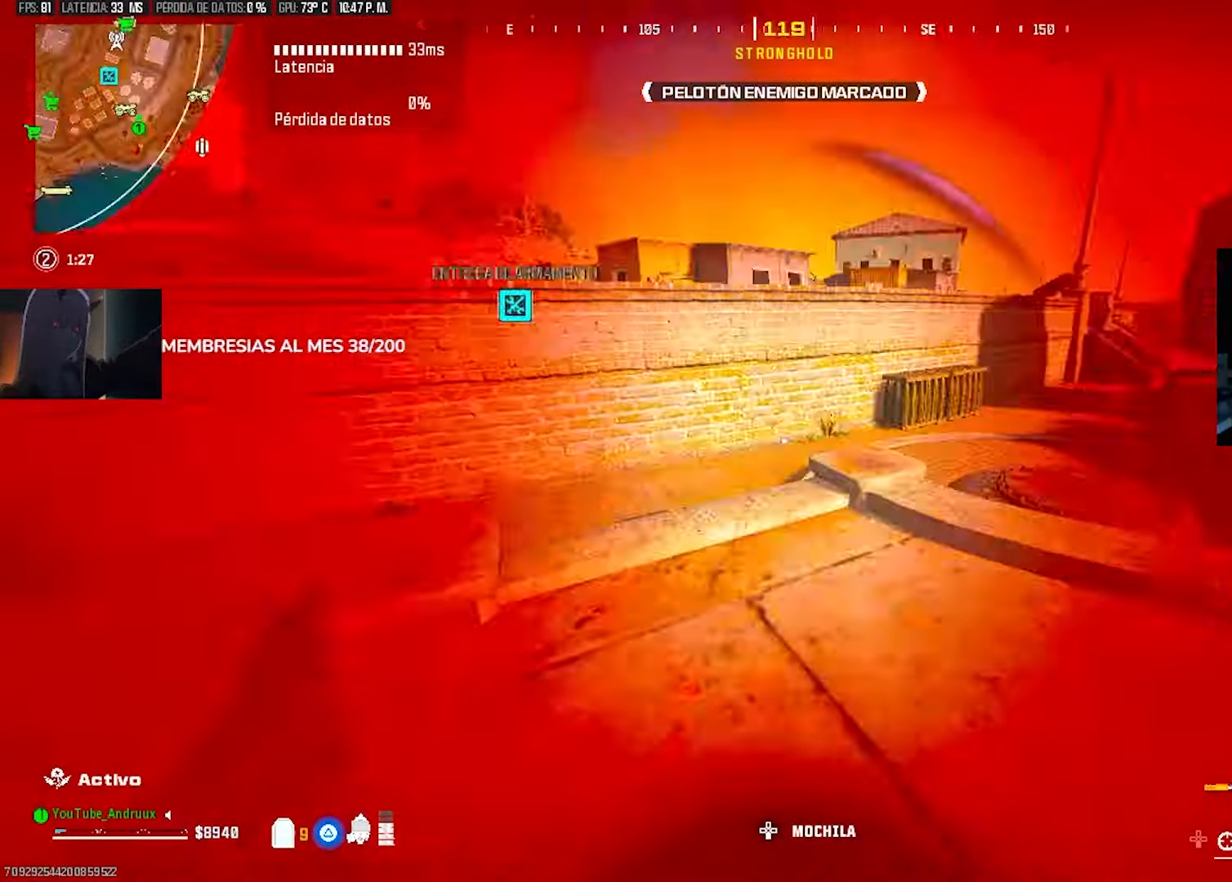
{"buttons": [], "left_stick": "up", "right_stick": "center", "events": [[33, "L3", "down"], [67, "TRIANGLE", "down"], [100, "L3", "up"], [100, "right_stick", "center"], [133, "TRIANGLE", "up"], [167, "L3", "down"], [200, "TRIANGLE", "down"], [200, "right_stick", "right"], [267, "L3", "up"], [267, "TRIANGLE", "up"], [300, "left_stick", "up"], [433, "TRIANGLE", "down"], [467, "TRIANGLE", "up"], [467, "right_stick", "center"]]}
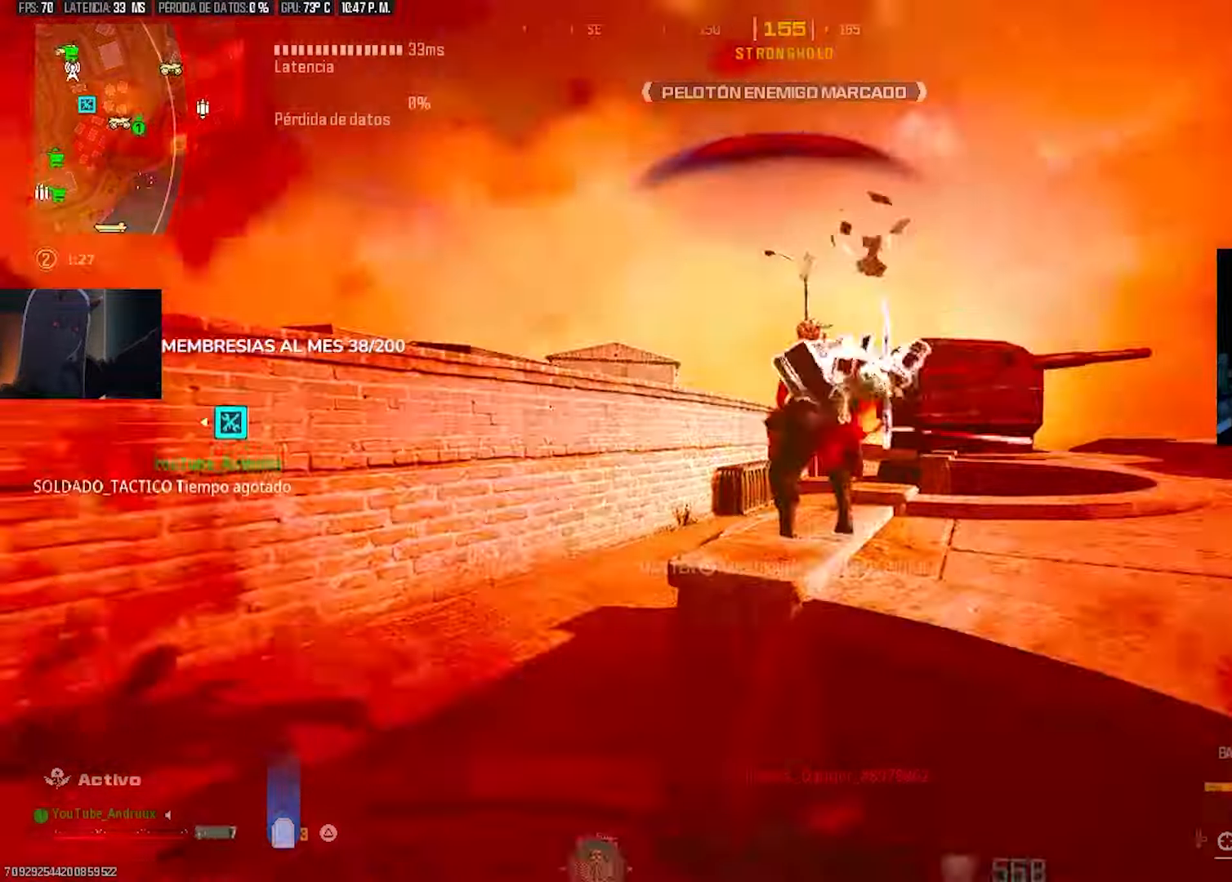
{"buttons": ["SQUARE"], "left_stick": "center", "right_stick": "center", "events": [[67, "TRIANGLE", "down"], [133, "TRIANGLE", "up"], [167, "right_stick", "right"], [233, "right_stick", "center"], [267, "left_stick", "up-left"], [433, "left_stick", "center"], [500, "SQUARE", "down"]]}
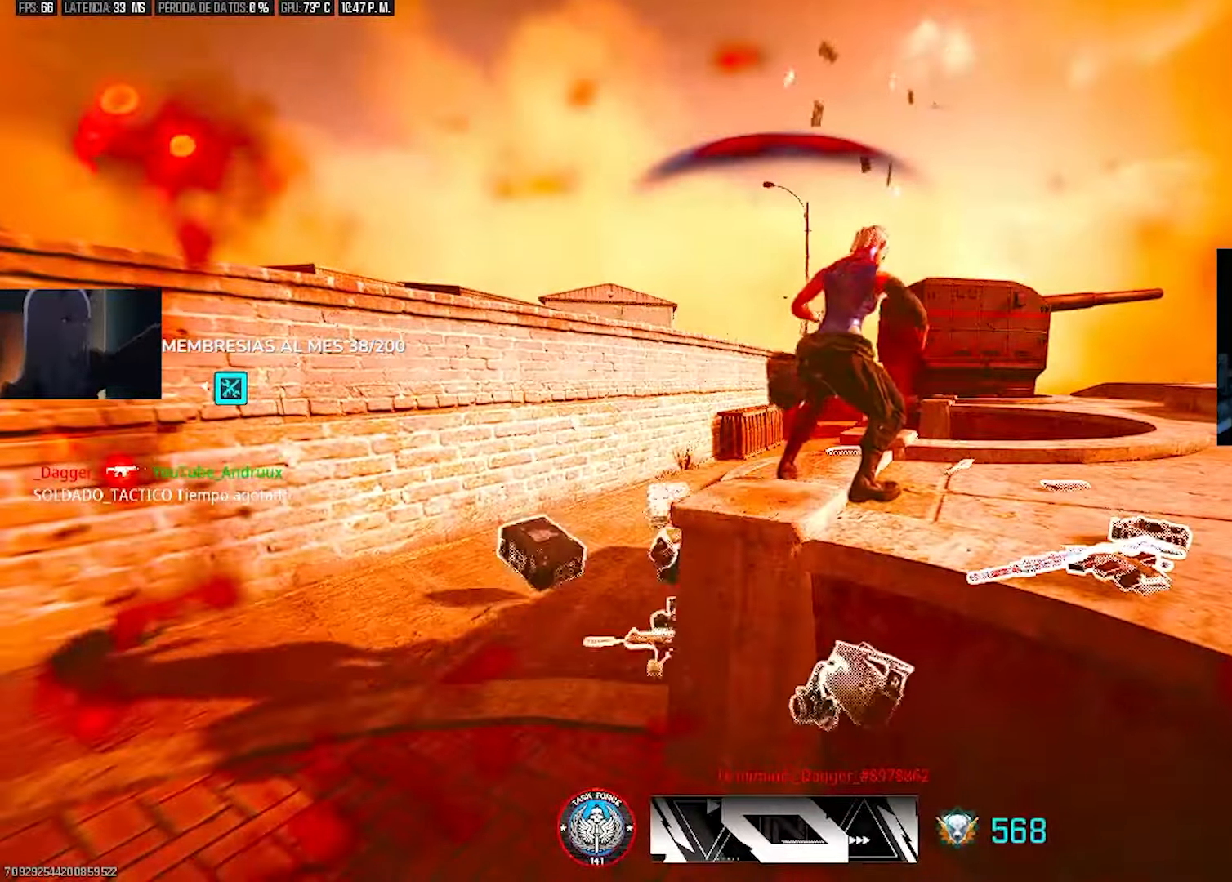
{"buttons": [], "left_stick": "center", "right_stick": "center", "events": [[133, "SQUARE", "up"], [200, "SQUARE", "down"], [300, "SQUARE", "up"], [400, "SQUARE", "down"], [500, "SQUARE", "up"]]}
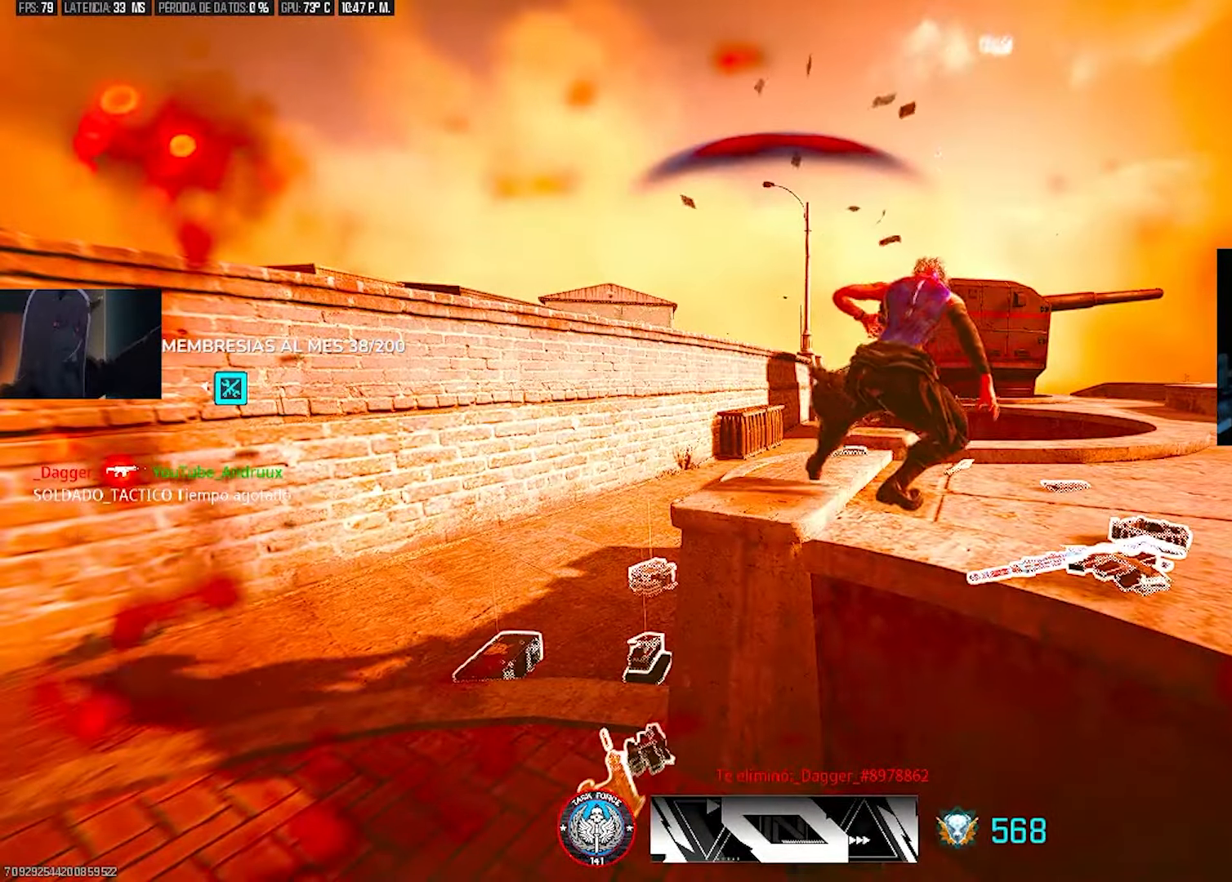
{"buttons": ["SQUARE"], "left_stick": "center", "right_stick": "center", "events": [[100, "SQUARE", "down"], [167, "SQUARE", "up"], [267, "SQUARE", "down"], [367, "SQUARE", "up"], [467, "SQUARE", "down"]]}
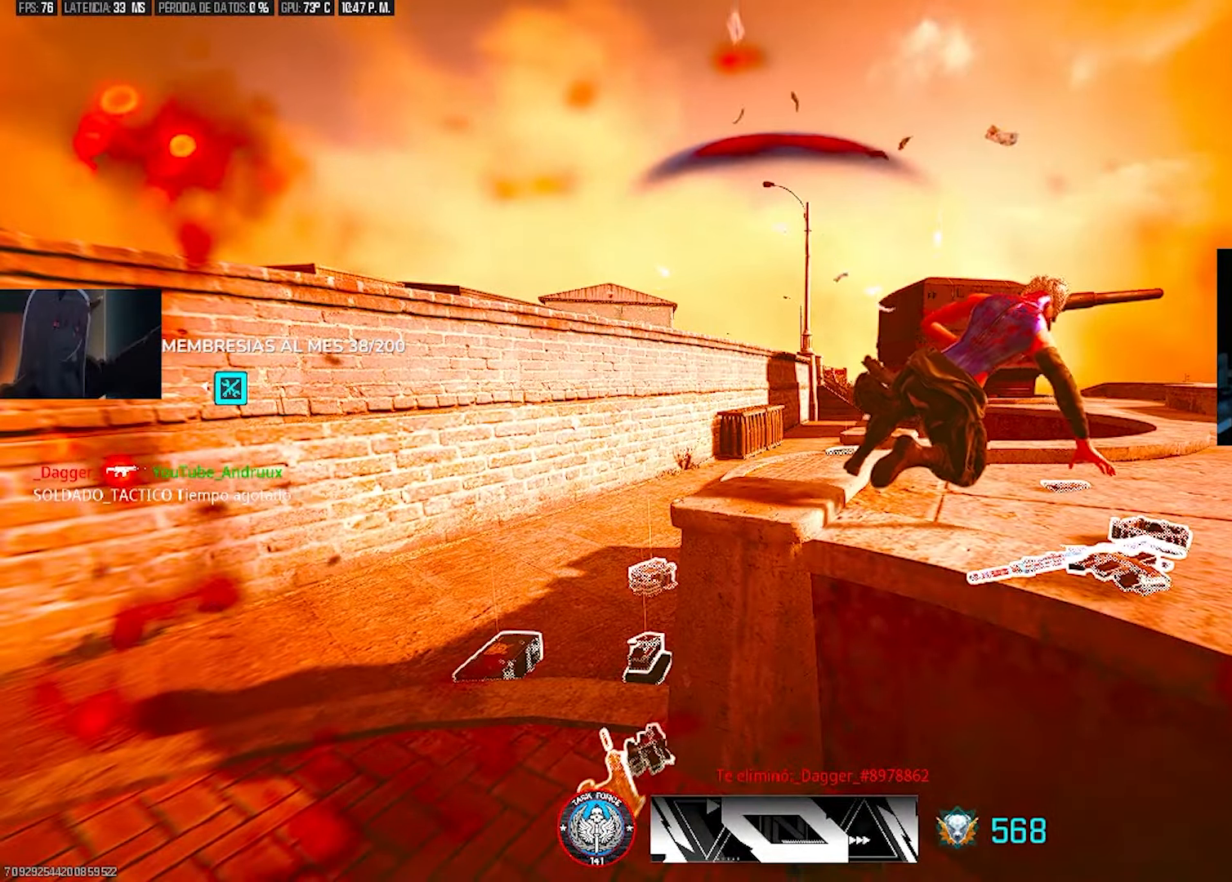
{"buttons": ["L3"], "left_stick": "up-left", "right_stick": "center", "events": [[33, "SQUARE", "up"], [133, "SQUARE", "down"], [200, "SQUARE", "up"], [300, "SQUARE", "down"], [400, "SQUARE", "up"], [433, "L3", "down"], [433, "TRIANGLE", "down"], [433, "left_stick", "up-left"], [500, "TRIANGLE", "up"]]}
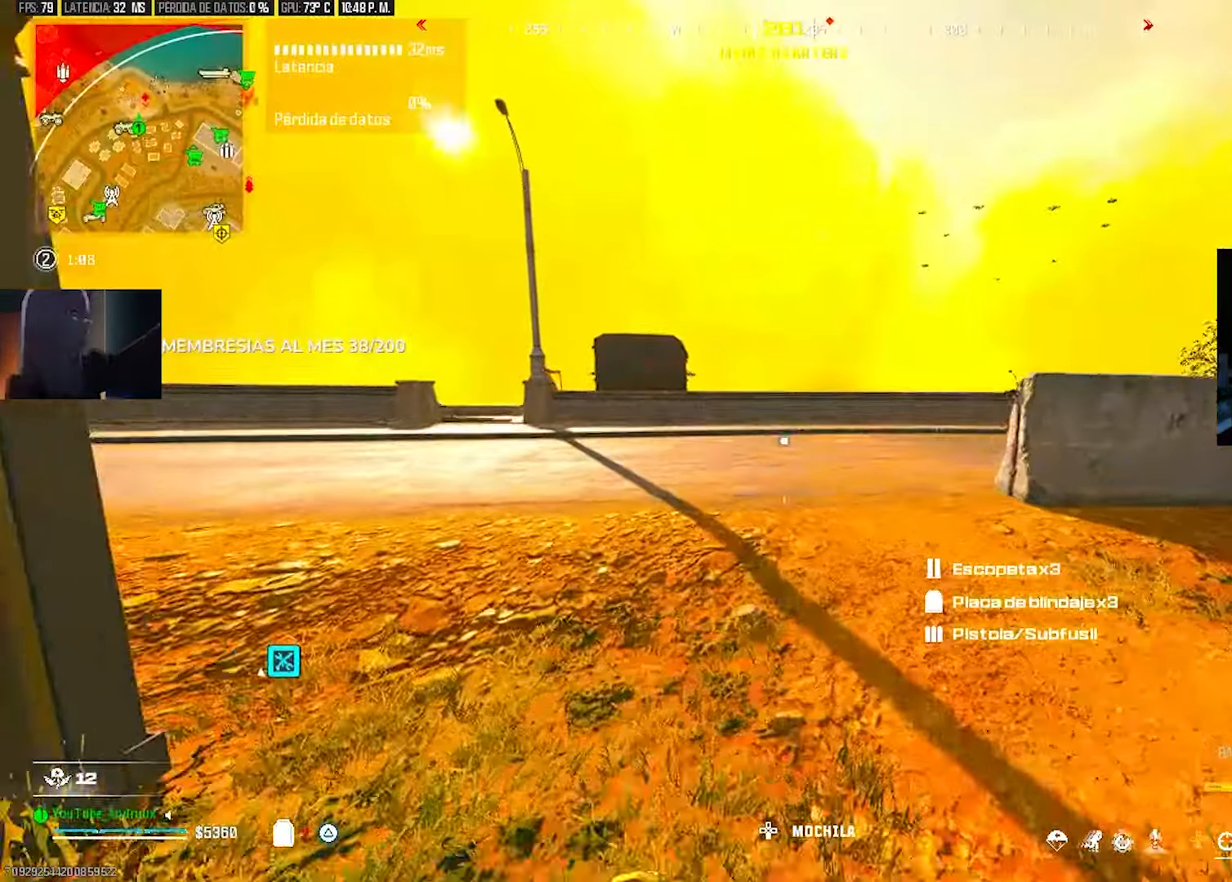
{"buttons": [], "left_stick": "up", "right_stick": "center", "events": [[33, "L3", "up"], [33, "left_stick", "up"], [167, "R3", "down"], [233, "R3", "up"]]}
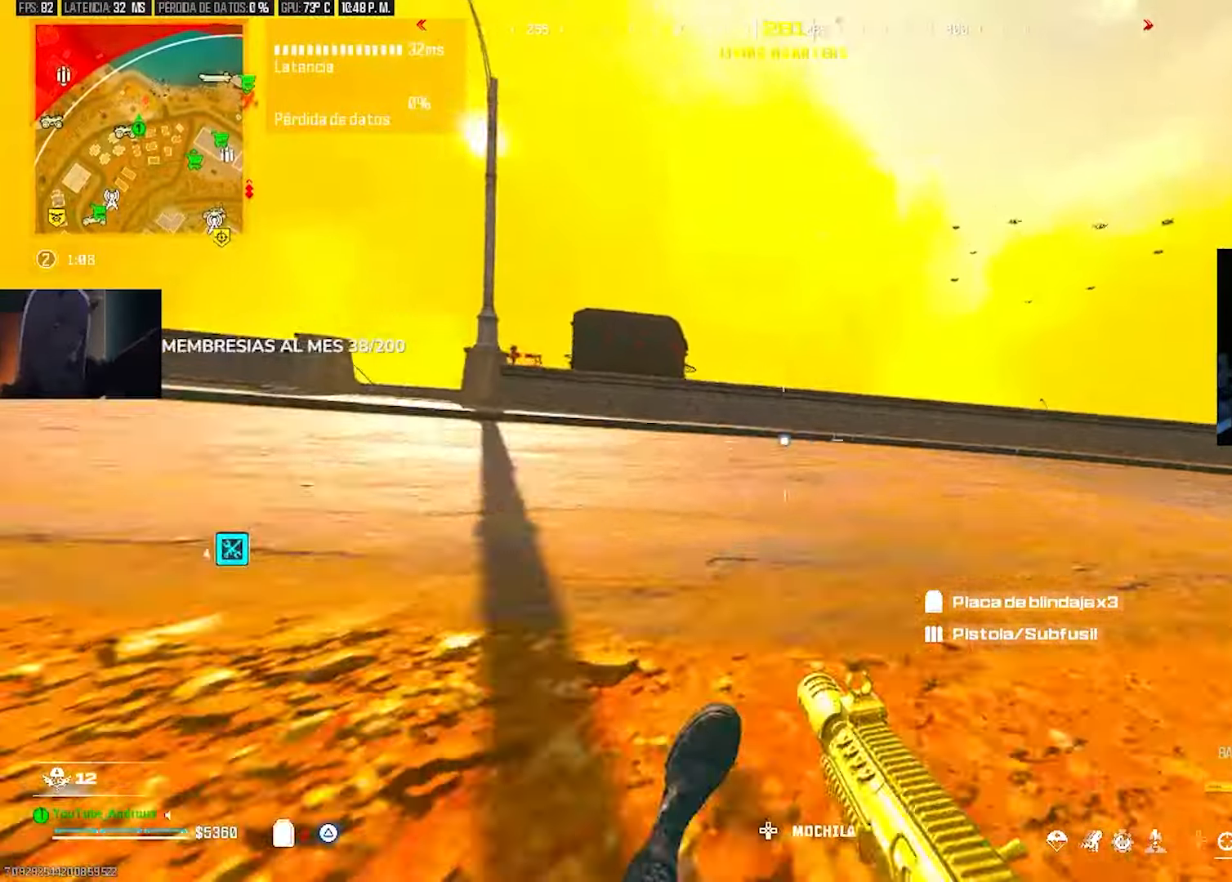
{"buttons": [], "left_stick": "up", "right_stick": "center", "events": [[67, "TRIANGLE", "down"], [100, "TRIANGLE", "up"], [167, "L3", "down"], [233, "L3", "up"], [433, "R3", "down"], [500, "R3", "up"]]}
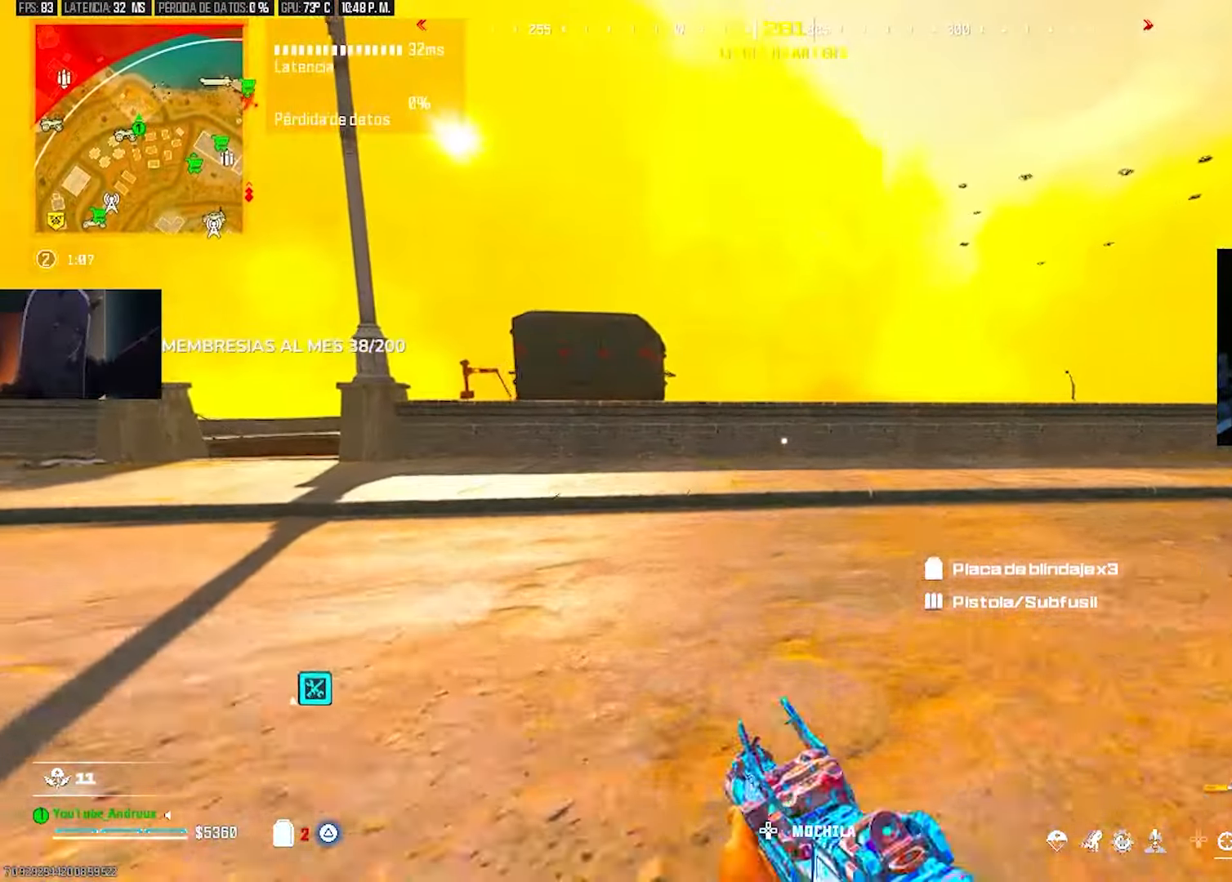
{"buttons": ["TRIANGLE"], "left_stick": "up", "right_stick": "center", "events": [[67, "R3", "down"], [167, "R3", "up"], [300, "TRIANGLE", "down"], [400, "TRIANGLE", "up"], [433, "L3", "down"], [467, "TRIANGLE", "down"], [500, "L3", "up"]]}
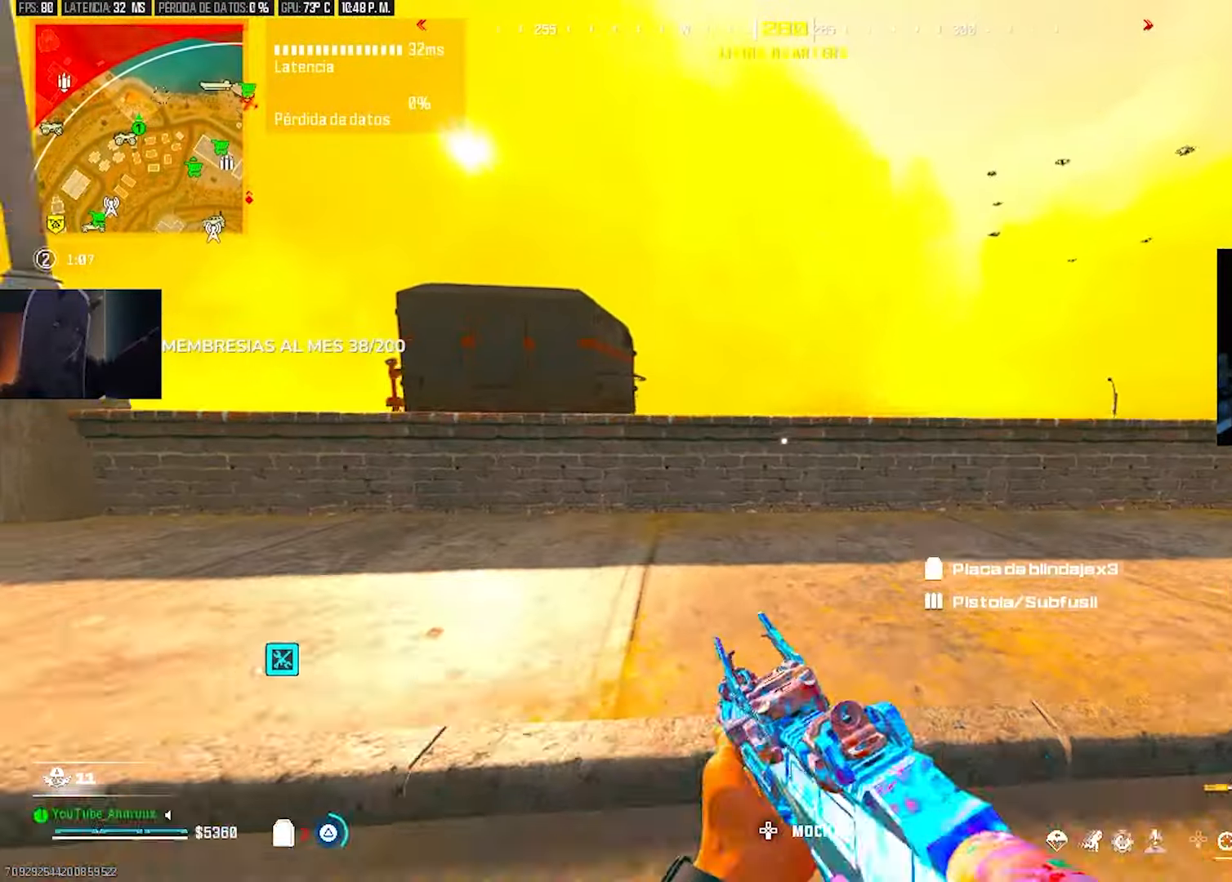
{"buttons": [], "left_stick": "up", "right_stick": "center", "events": [[33, "TRIANGLE", "up"], [67, "L3", "down"], [167, "L3", "up"], [233, "right_stick", "down"], [333, "right_stick", "center"]]}
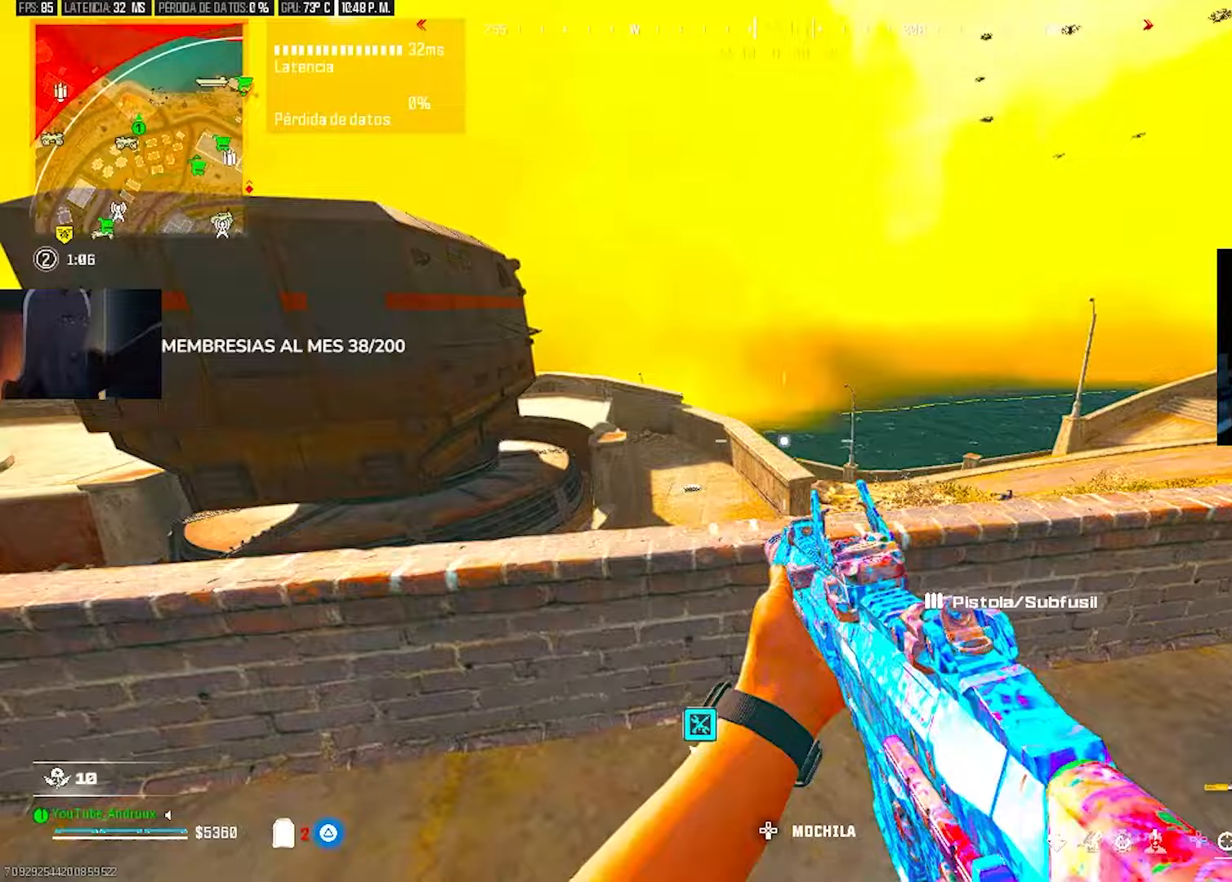
{"buttons": ["L2"], "left_stick": "down-right", "right_stick": "left", "events": [[167, "right_stick", "down-right"], [233, "left_stick", "up-right"], [267, "right_stick", "center"], [367, "right_stick", "right"], [400, "left_stick", "down-right"], [433, "L2", "down"], [500, "right_stick", "left"]]}